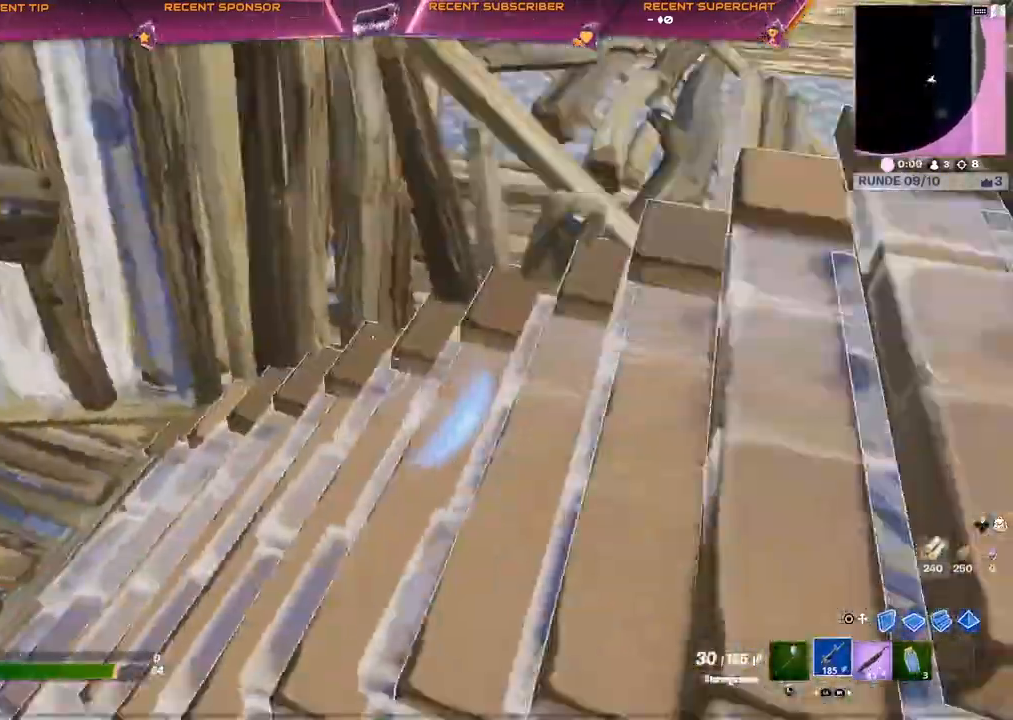
Gameplay with a controller (PlayStation layout); each line is a JSON object with the inputs held at the frame after it. "events" lists button and stick changes between this image and that frame as [ms after this image, input, new state], when the widget could be followed in between.
{"buttons": [], "left_stick": "up-left", "right_stick": "center", "events": [[50, "right_stick", "center"], [200, "left_stick", "up-left"], [400, "TRIANGLE", "up"]]}
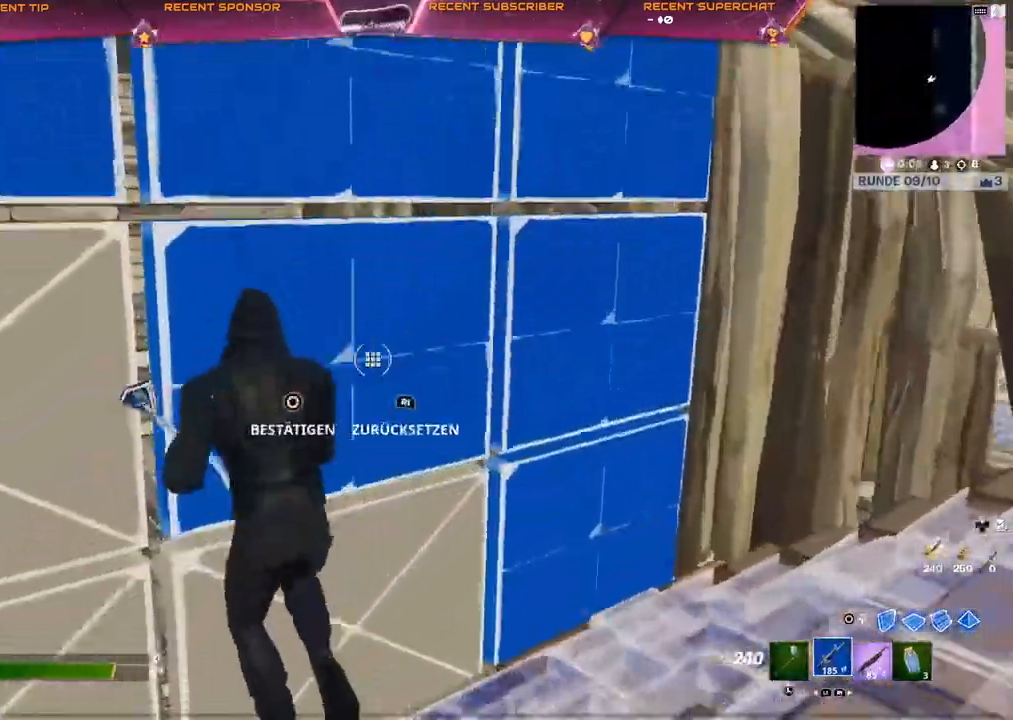
{"buttons": ["R1"], "left_stick": "up-left", "right_stick": "center", "events": [[267, "R1", "down"], [317, "CIRCLE", "down"], [383, "R1", "up"], [400, "CIRCLE", "up"], [500, "R1", "down"]]}
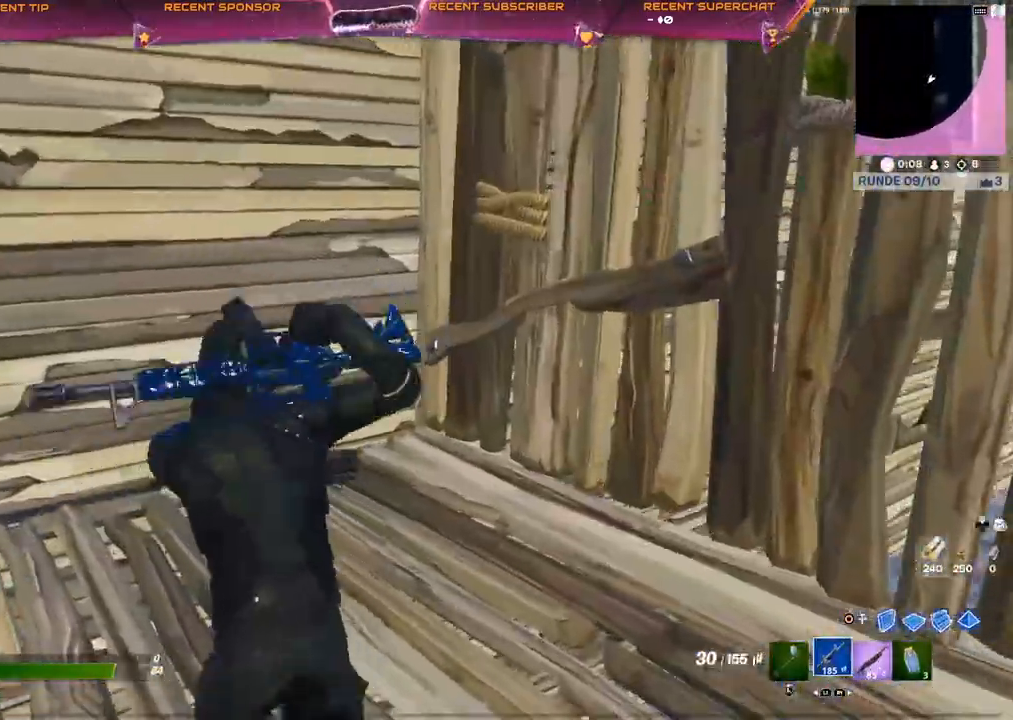
{"buttons": ["R2"], "left_stick": "left", "right_stick": "center", "events": [[67, "right_stick", "right"], [133, "R1", "up"], [283, "right_stick", "center"], [300, "CIRCLE", "down"], [350, "R2", "down"], [367, "left_stick", "left"], [400, "CIRCLE", "up"]]}
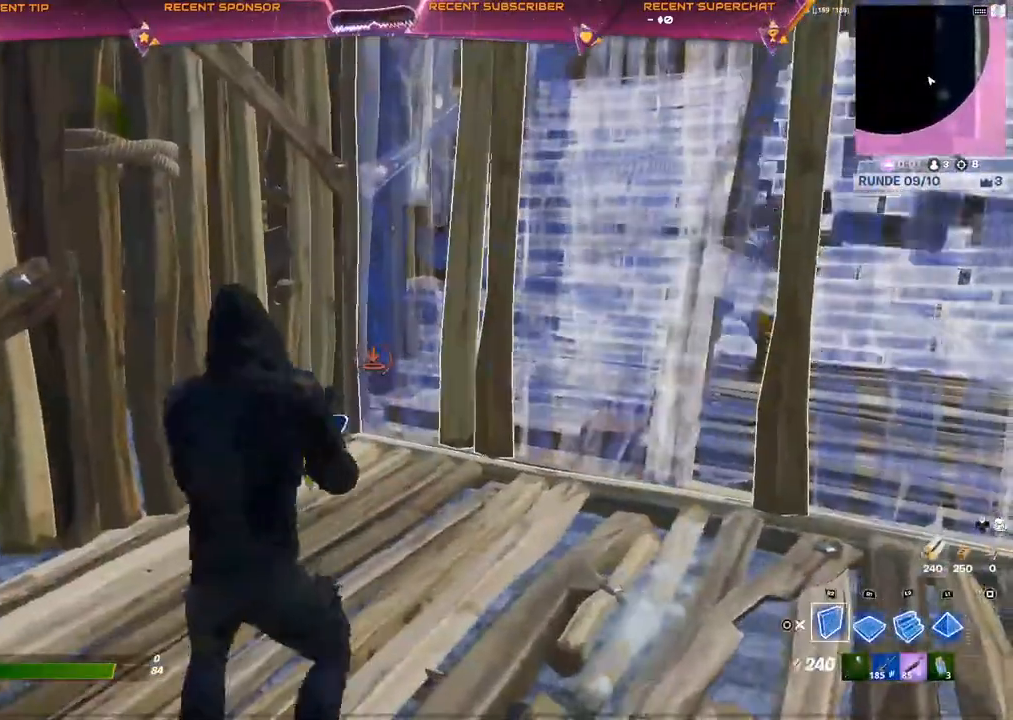
{"buttons": ["R2"], "left_stick": "right", "right_stick": "center", "events": [[317, "left_stick", "right"]]}
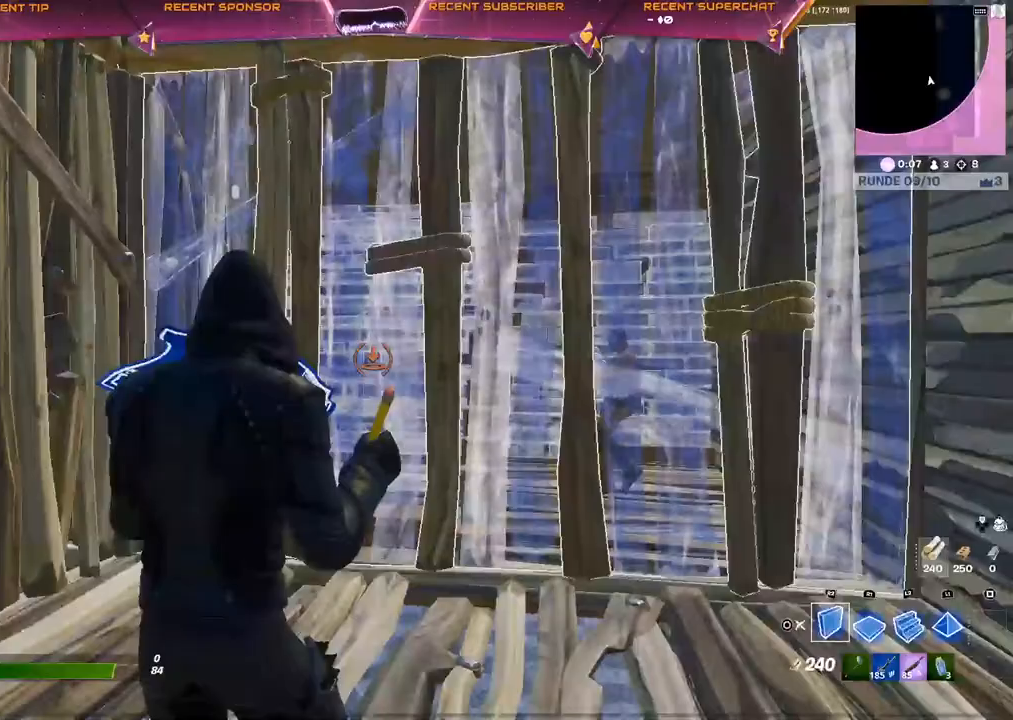
{"buttons": ["R2"], "left_stick": "center", "right_stick": "center", "events": [[67, "left_stick", "up"], [183, "left_stick", "right"], [317, "left_stick", "center"]]}
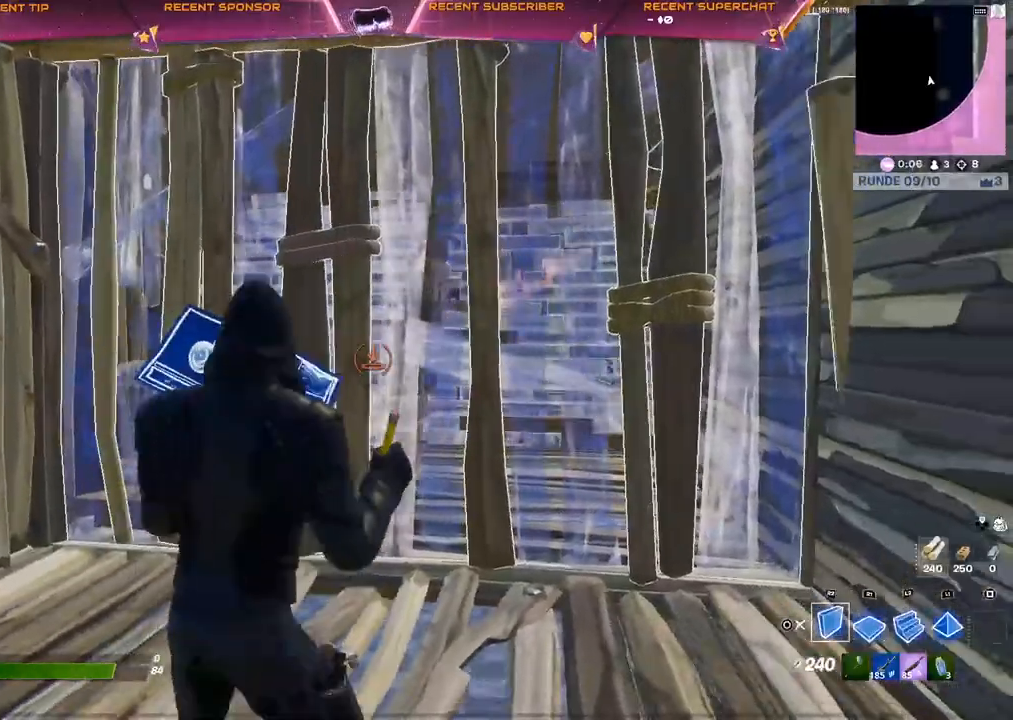
{"buttons": [], "left_stick": "center", "right_stick": "center", "events": [[417, "CIRCLE", "down"], [467, "CIRCLE", "up"], [483, "R2", "up"]]}
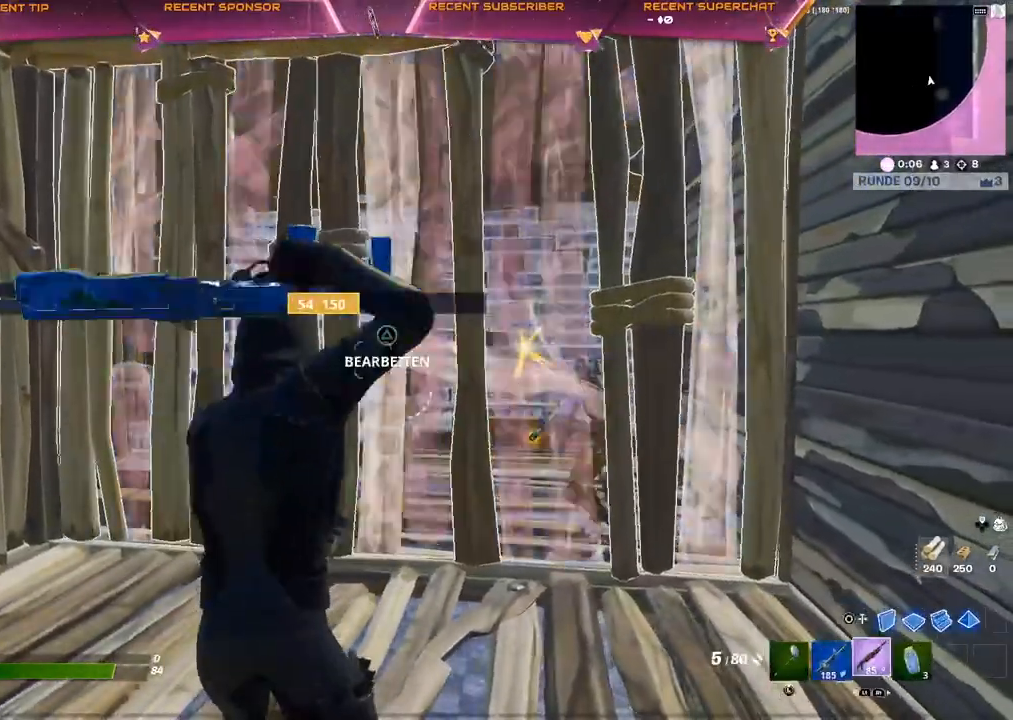
{"buttons": ["R2"], "left_stick": "down", "right_stick": "center", "events": [[50, "L1", "down"], [117, "L1", "up"], [167, "L1", "down"], [233, "R2", "down"], [250, "L1", "up"], [333, "R2", "up"], [350, "CIRCLE", "down"], [400, "R2", "down"], [450, "left_stick", "down"], [467, "CIRCLE", "up"]]}
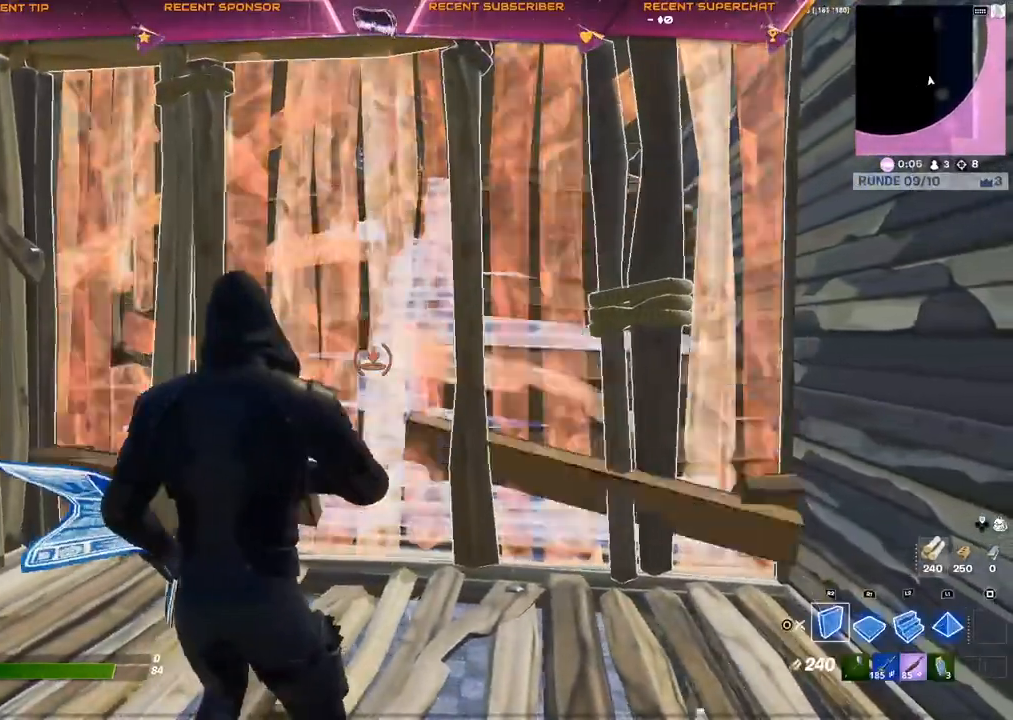
{"buttons": ["R2"], "left_stick": "center", "right_stick": "center", "events": [[200, "left_stick", "center"]]}
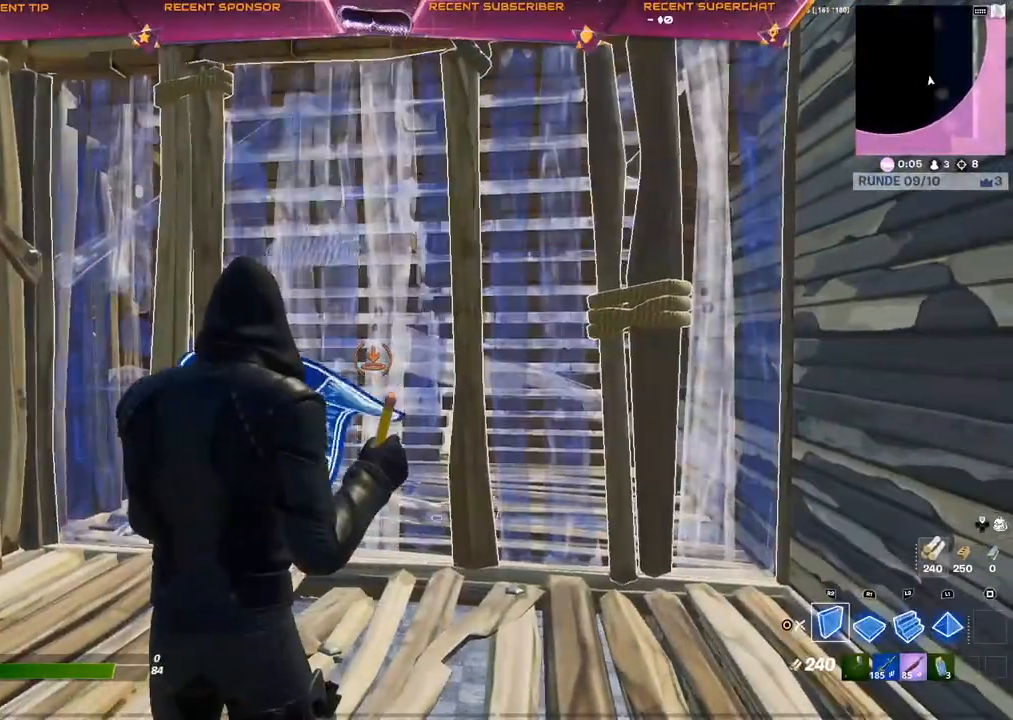
{"buttons": ["R2"], "left_stick": "center", "right_stick": "center", "events": [[333, "CIRCLE", "down"], [350, "R2", "up"], [417, "CIRCLE", "up"], [467, "R2", "down"]]}
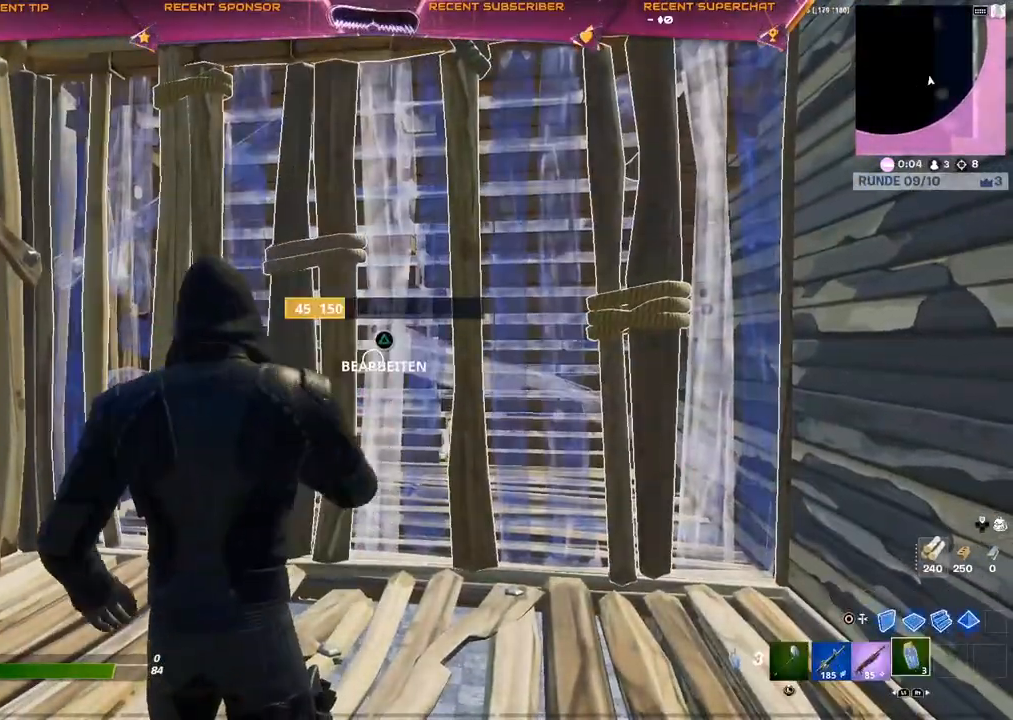
{"buttons": [], "left_stick": "center", "right_stick": "center", "events": [[67, "R2", "up"]]}
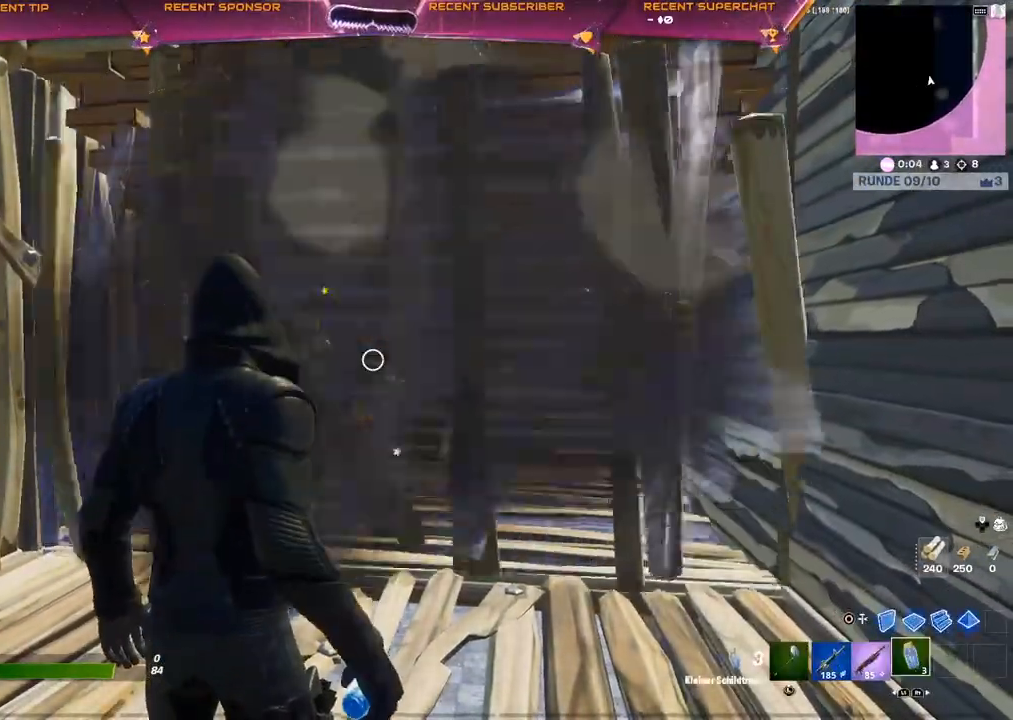
{"buttons": ["L2", "R2"], "left_stick": "down-left", "right_stick": "center", "events": [[133, "R2", "down"], [133, "left_stick", "down"], [267, "CROSS", "down"], [283, "R2", "up"], [317, "CROSS", "up"], [350, "CIRCLE", "down"], [383, "L2", "down"], [450, "R2", "down"], [467, "left_stick", "down-left"], [483, "CIRCLE", "up"]]}
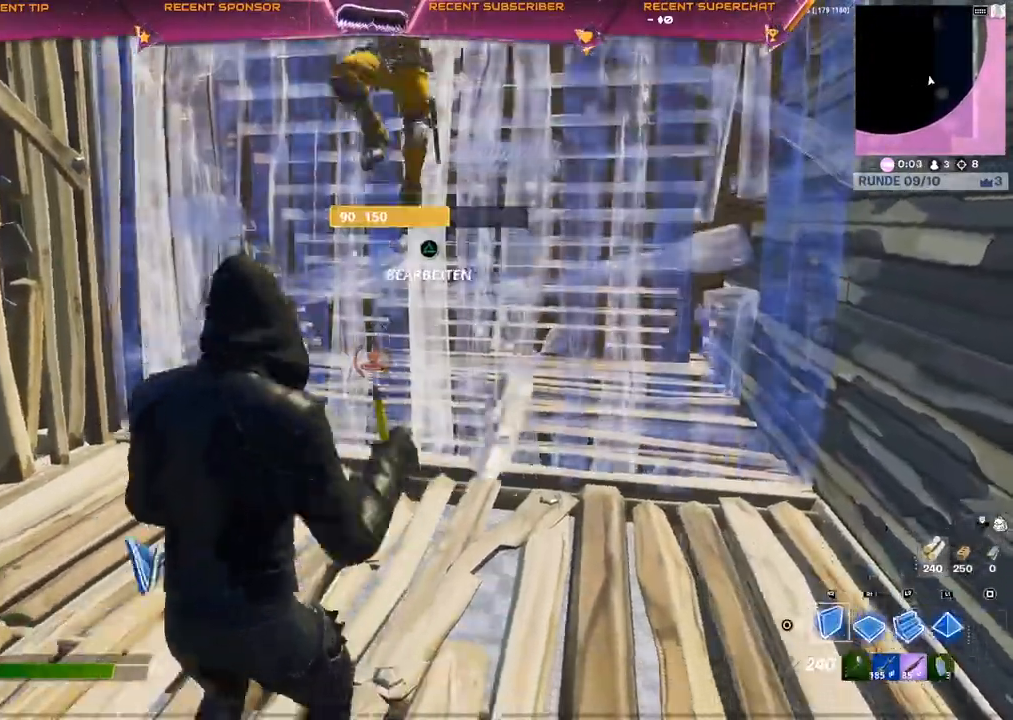
{"buttons": [], "left_stick": "left", "right_stick": "up", "events": [[17, "L2", "up"], [50, "R2", "up"], [83, "L2", "down"], [133, "left_stick", "left"], [200, "CIRCLE", "down"], [217, "L2", "up"], [250, "CIRCLE", "up"], [400, "L1", "down"], [467, "right_stick", "up"], [500, "L1", "up"]]}
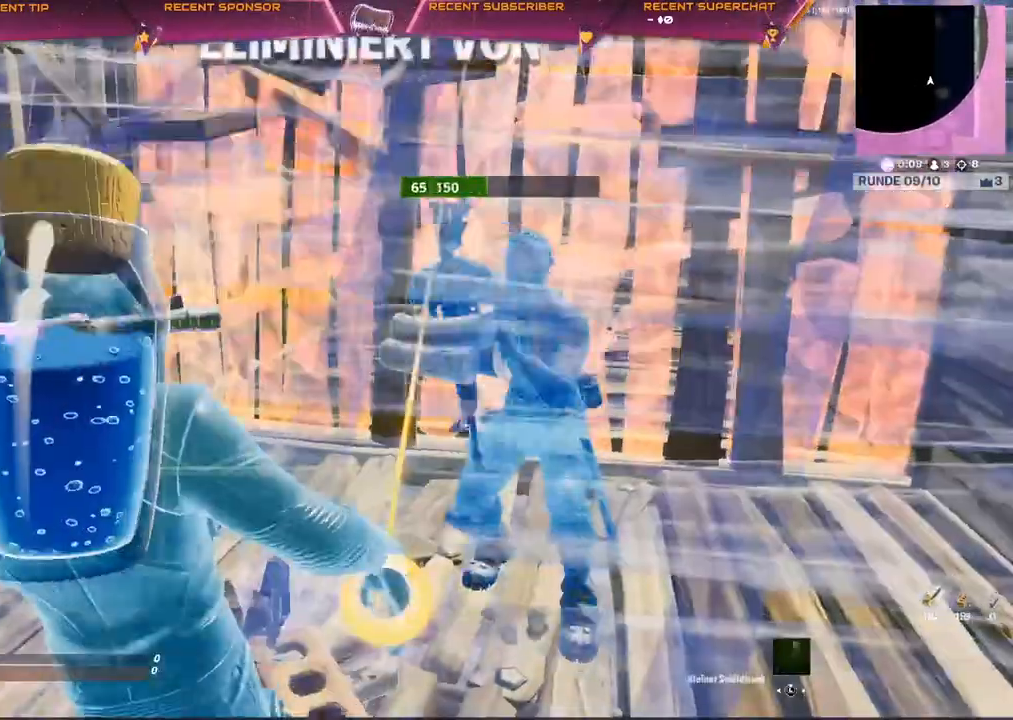
{"buttons": [], "left_stick": "center", "right_stick": "center", "events": [[67, "TRIANGLE", "down"], [83, "right_stick", "down-right"], [117, "R2", "down"], [200, "R2", "up"], [200, "TRIANGLE", "up"], [200, "right_stick", "center"], [400, "left_stick", "center"]]}
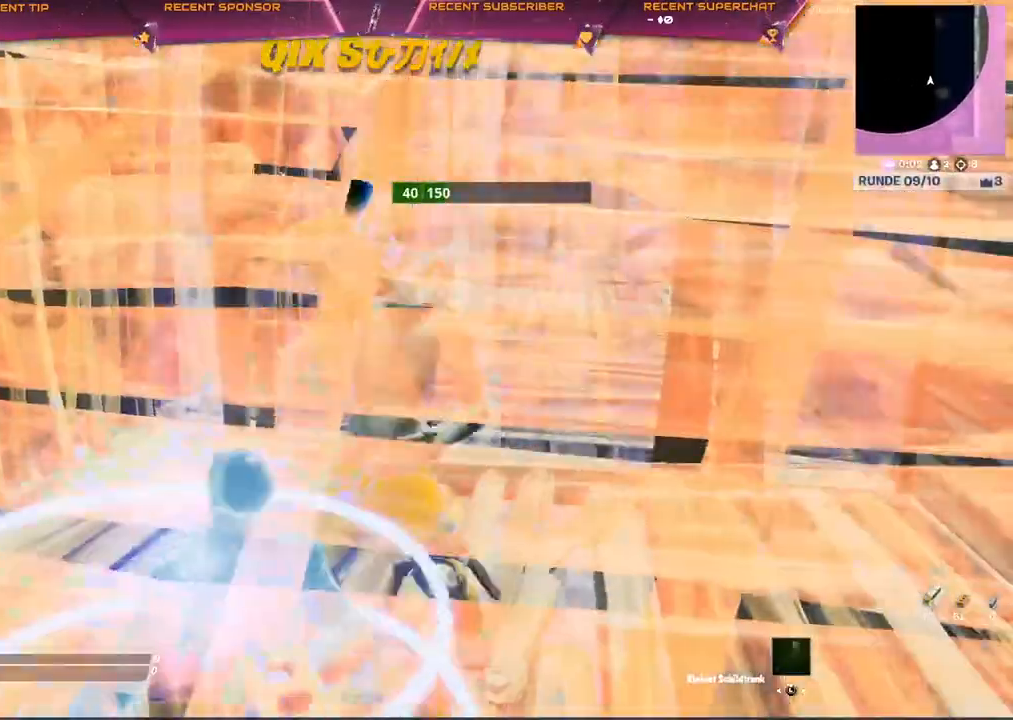
{"buttons": [], "left_stick": "center", "right_stick": "center", "events": []}
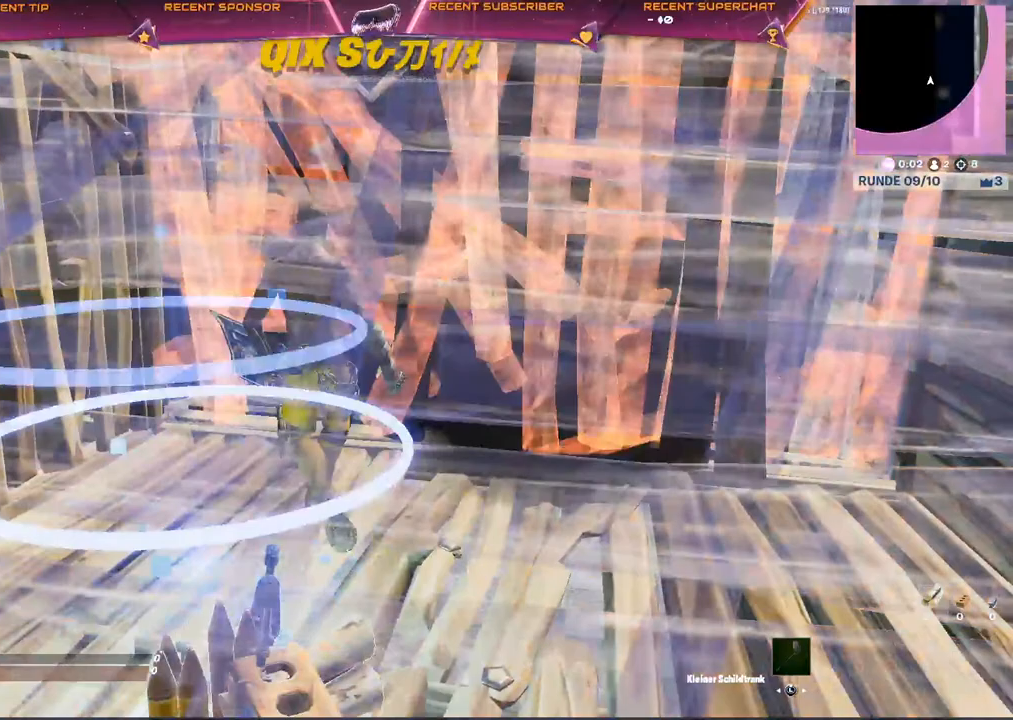
{"buttons": [], "left_stick": "center", "right_stick": "center", "events": [[333, "START", "down"], [500, "START", "up"]]}
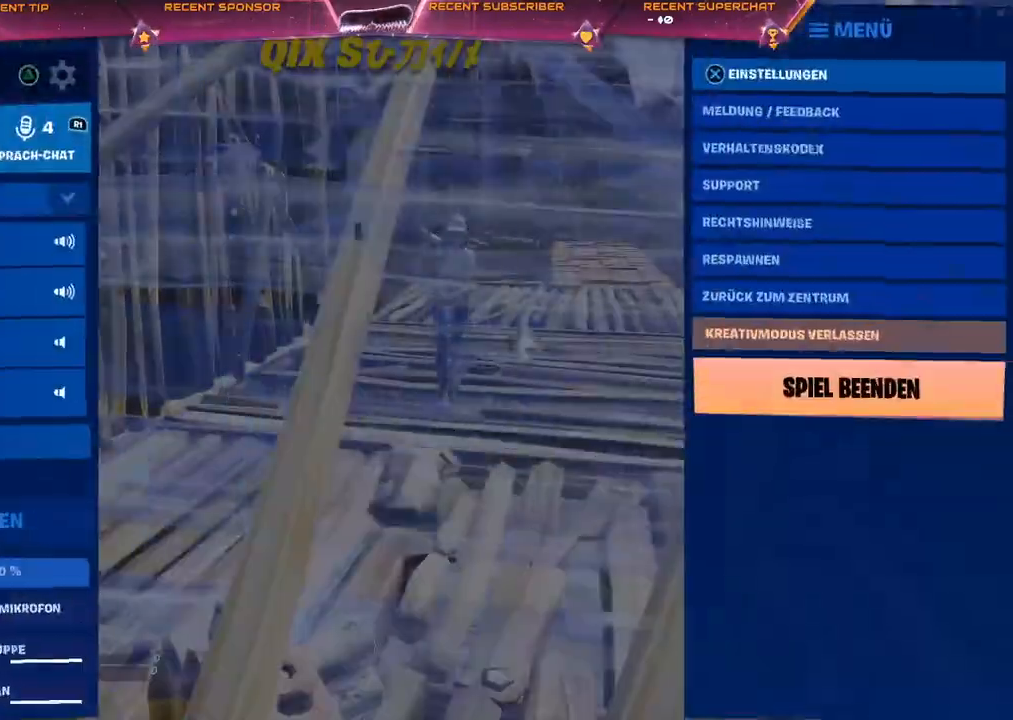
{"buttons": [], "left_stick": "center", "right_stick": "center", "events": [[150, "CROSS", "down"], [200, "CROSS", "up"]]}
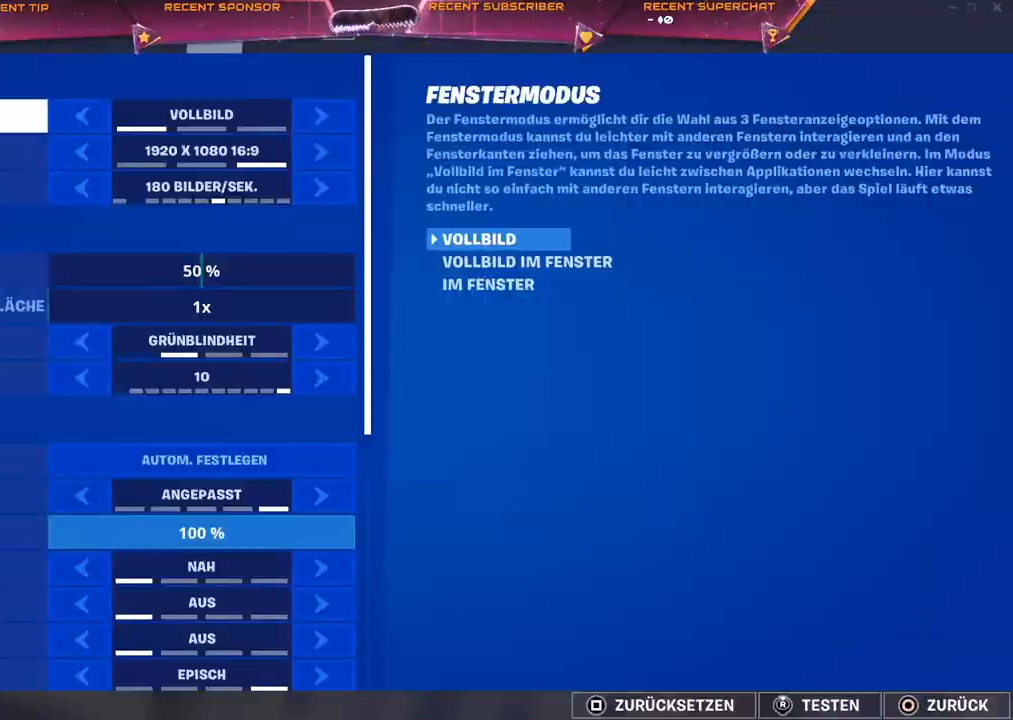
{"buttons": [], "left_stick": "center", "right_stick": "center", "events": []}
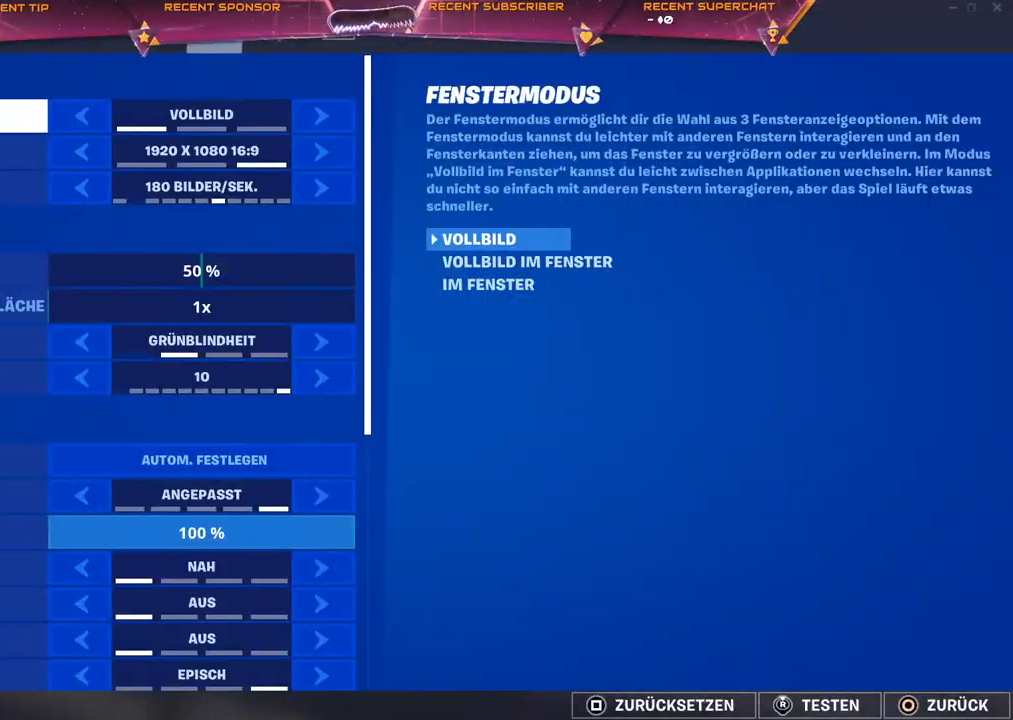
{"buttons": [], "left_stick": "center", "right_stick": "center", "events": [[250, "CIRCLE", "down"], [333, "CIRCLE", "up"]]}
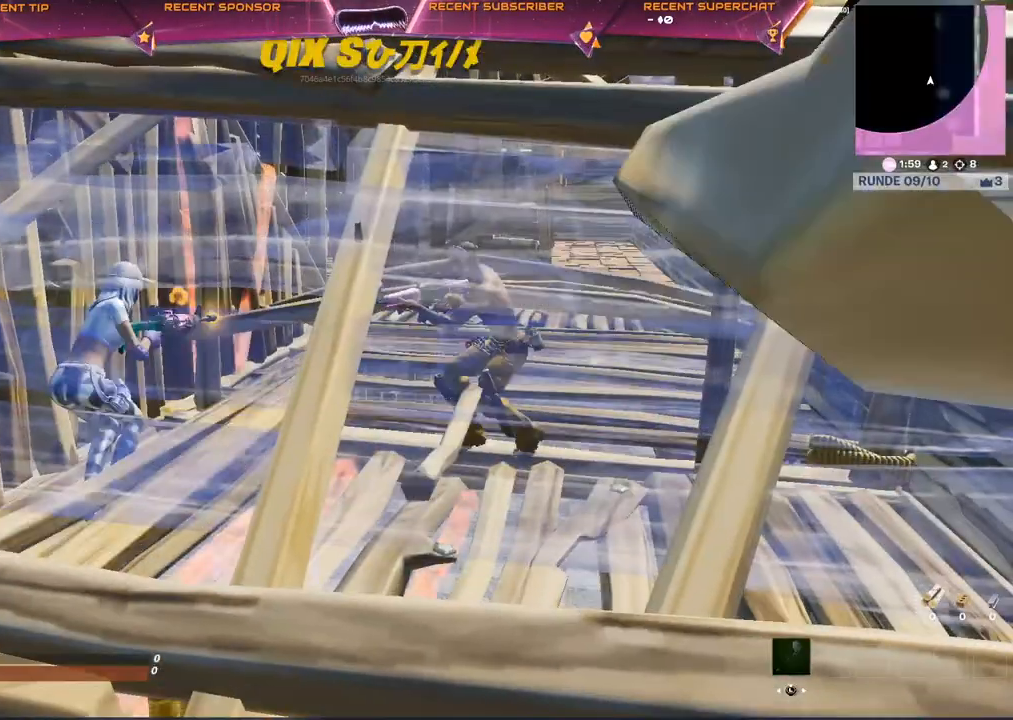
{"buttons": [], "left_stick": "center", "right_stick": "center", "events": []}
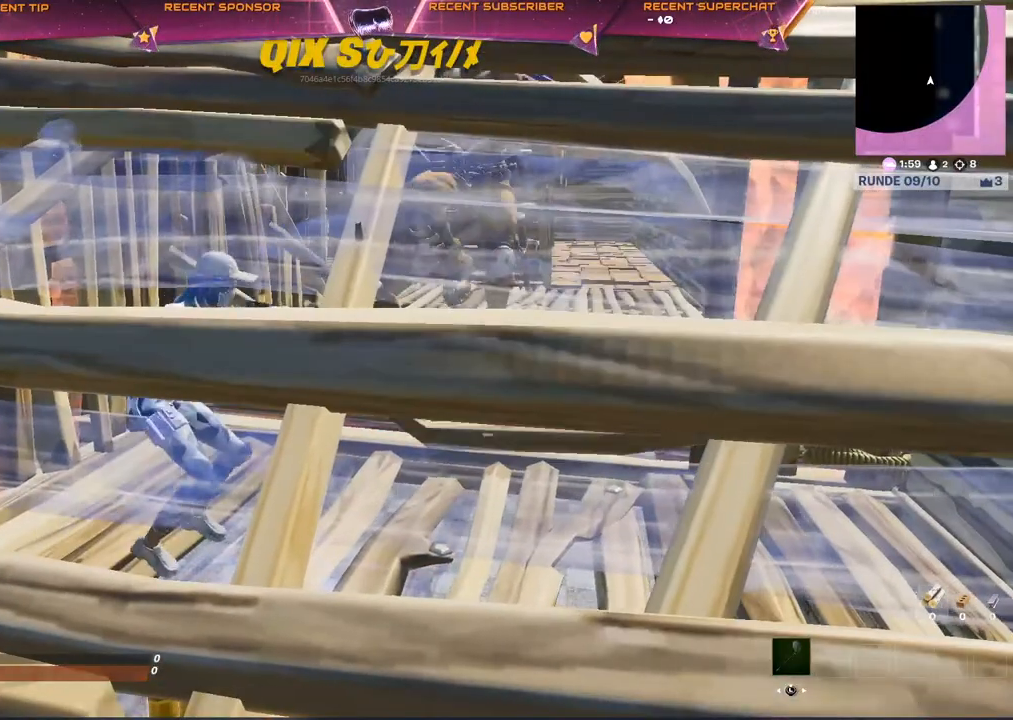
{"buttons": [], "left_stick": "center", "right_stick": "center", "events": []}
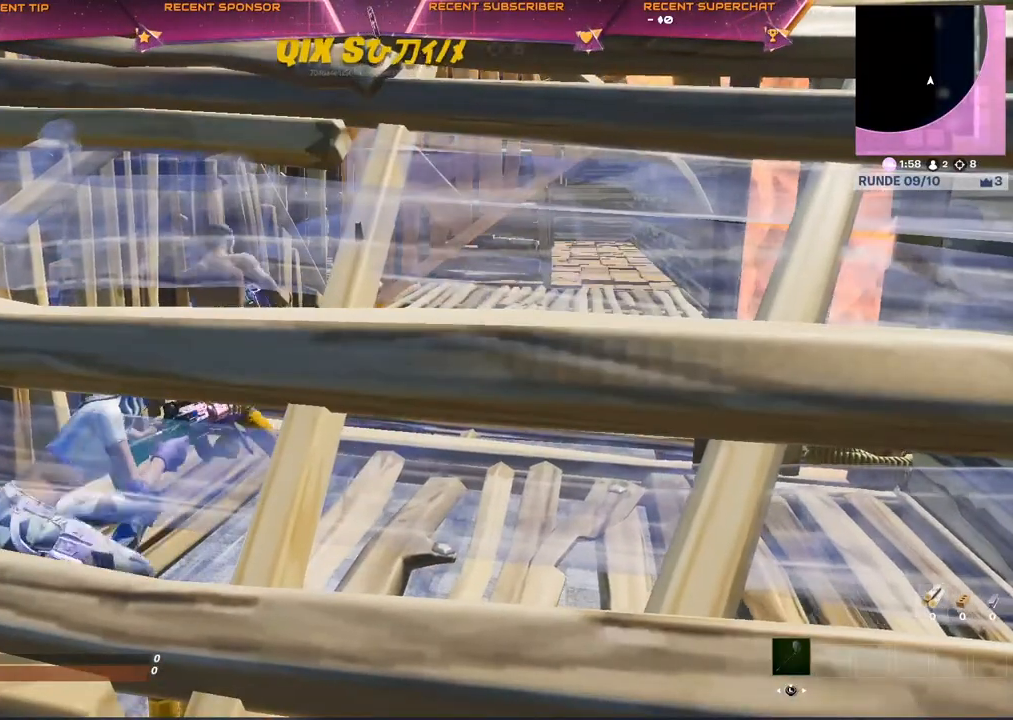
{"buttons": [], "left_stick": "center", "right_stick": "center", "events": []}
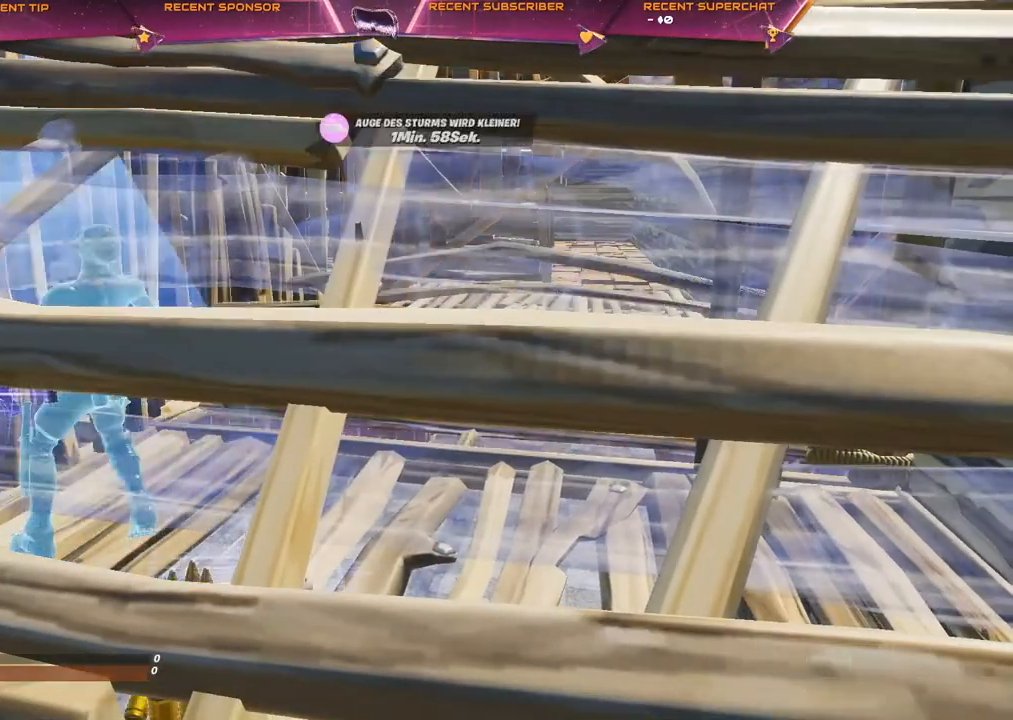
{"buttons": [], "left_stick": "center", "right_stick": "center", "events": [[317, "START", "down"], [483, "START", "up"]]}
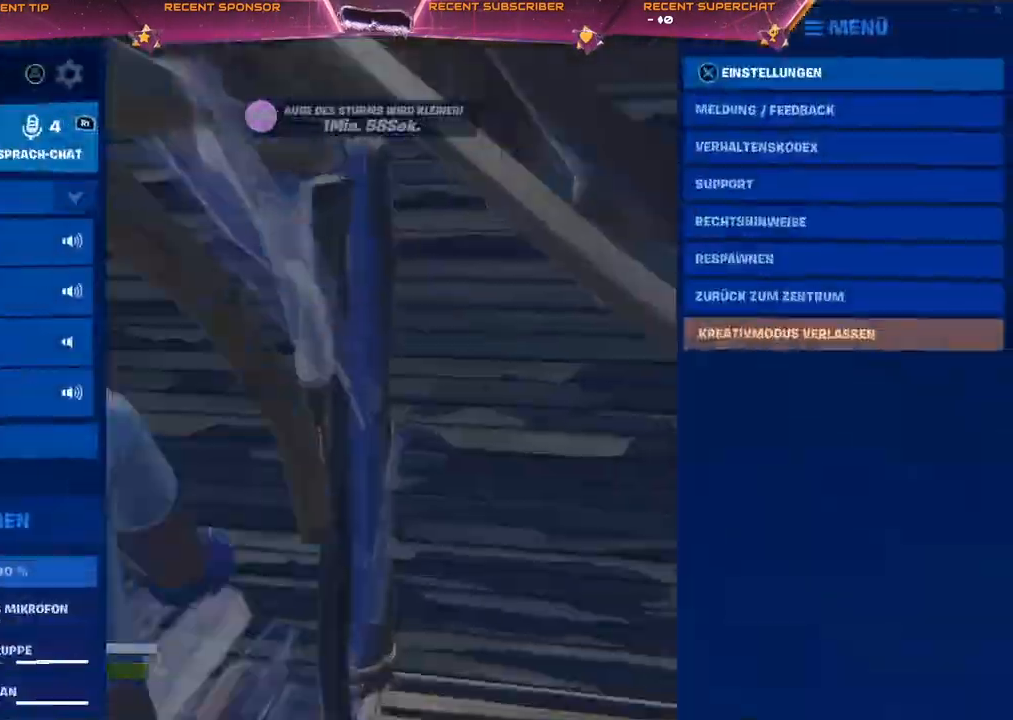
{"buttons": [], "left_stick": "center", "right_stick": "center", "events": []}
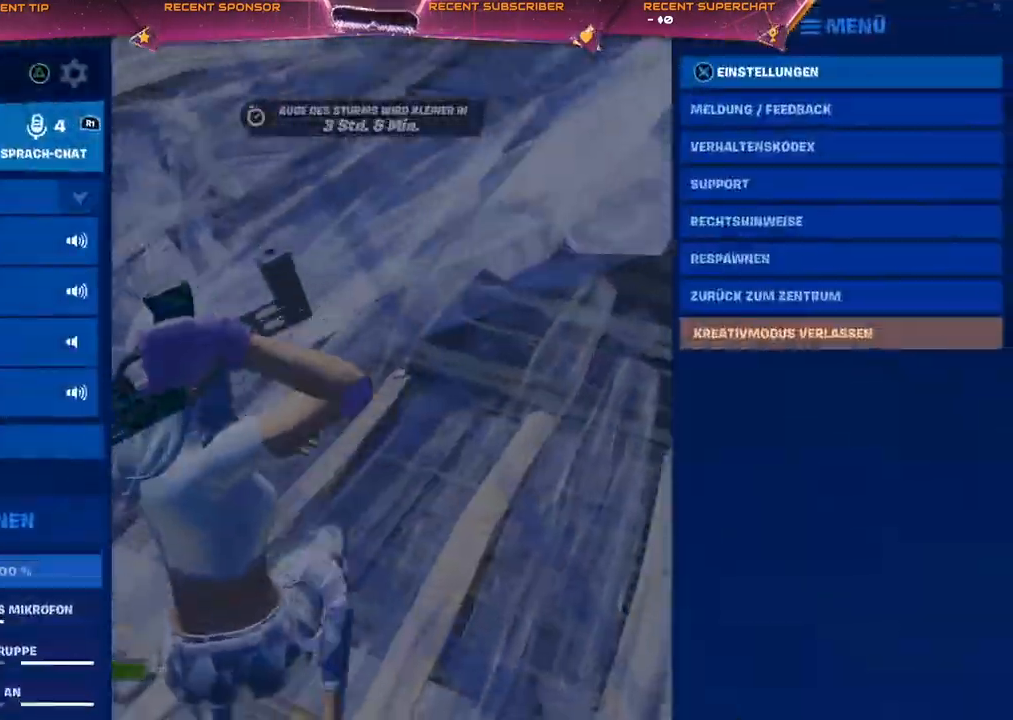
{"buttons": ["CIRCLE"], "left_stick": "center", "right_stick": "center", "events": [[450, "CIRCLE", "down"]]}
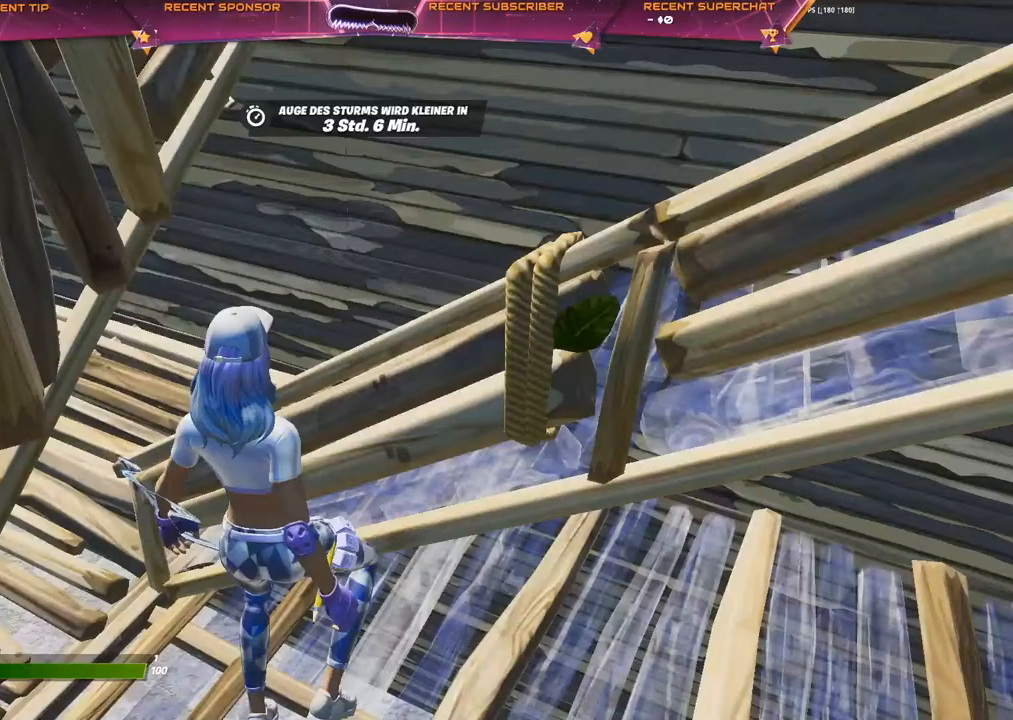
{"buttons": [], "left_stick": "center", "right_stick": "center", "events": [[17, "CIRCLE", "up"]]}